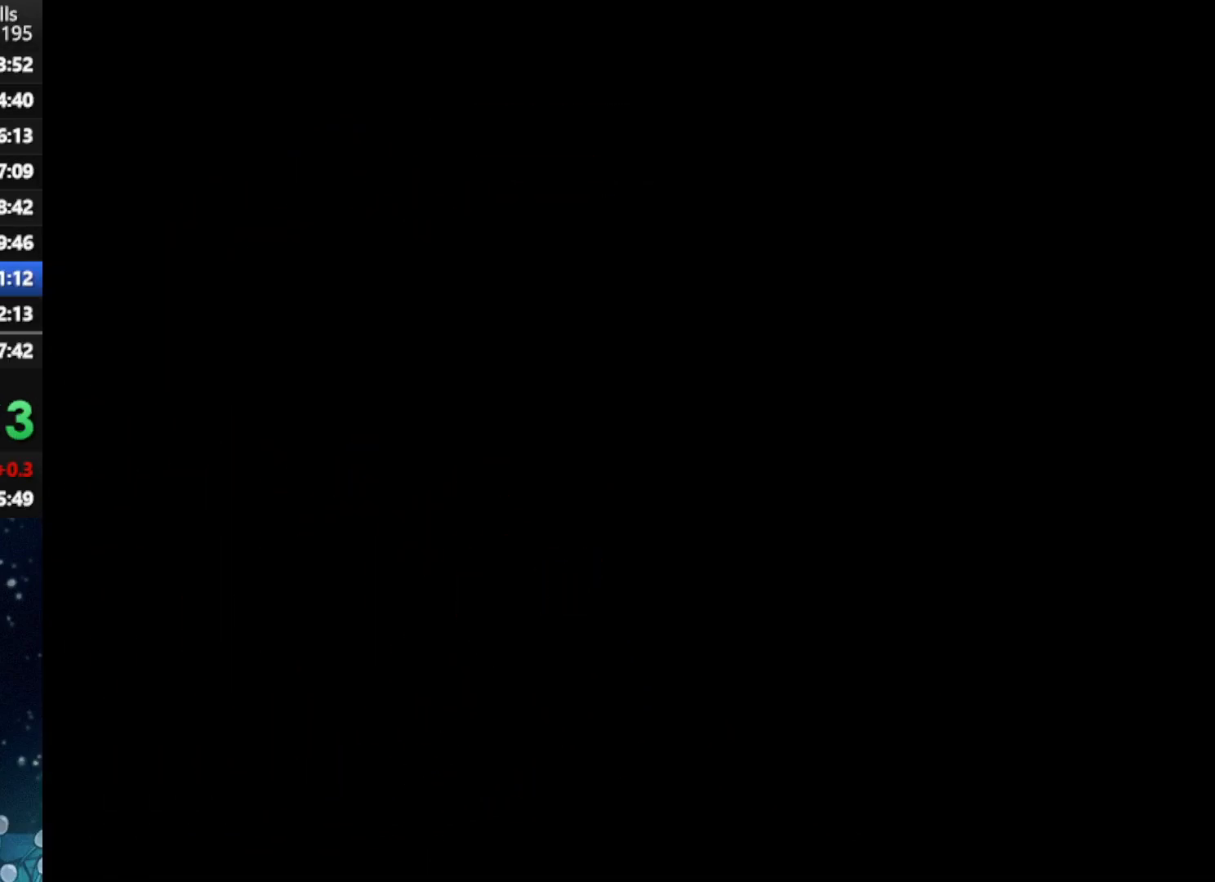
Gameplay with a controller (Xbox layout); each line is a JSON object with the inputs held at the frame after it. "events" lists button and stick changes between this image and that frame as [ms after this image, input, new state], when the widget could be followed in between. Not read: L3 R3 left_stick.
{"buttons": ["DPAD_LEFT"], "right_stick": "center", "events": [[458, "DPAD_LEFT", "down"]]}
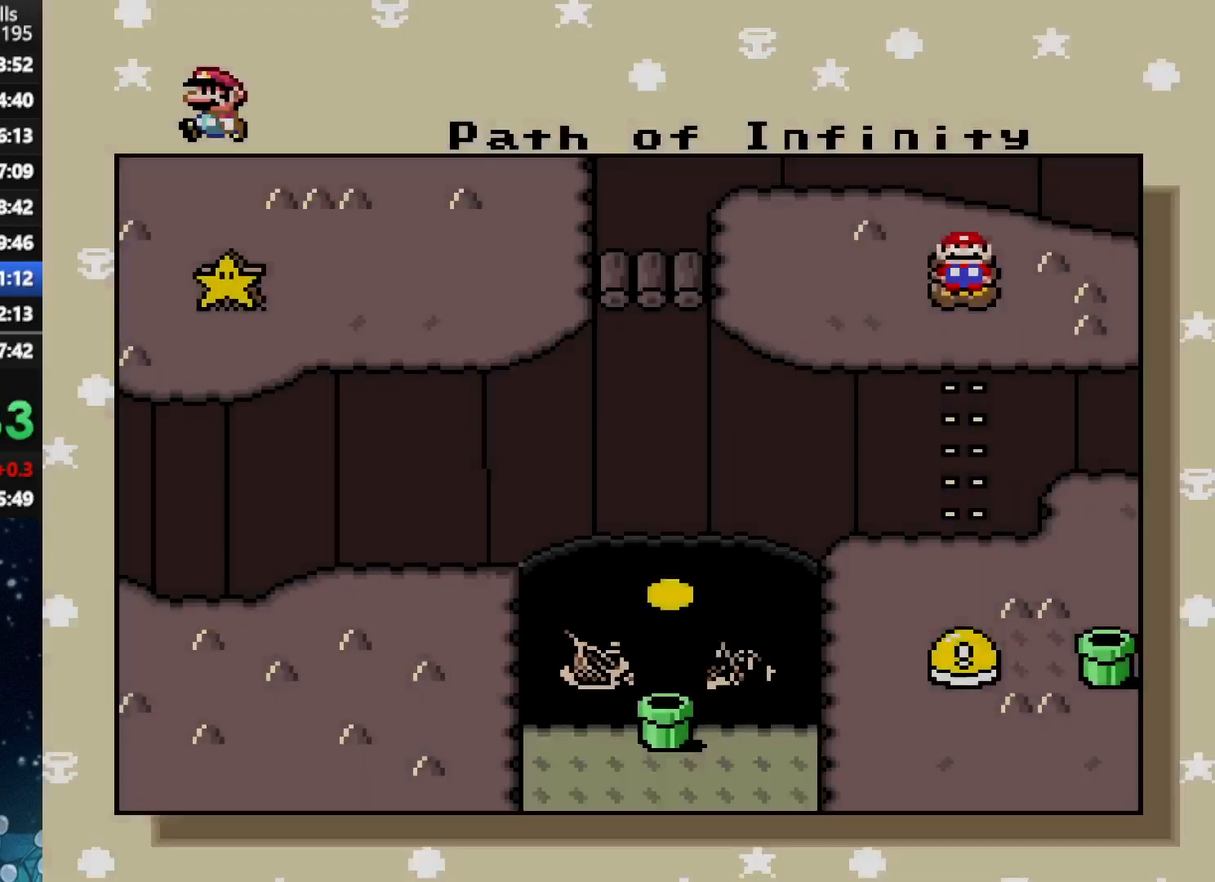
{"buttons": ["DPAD_LEFT"], "right_stick": "center", "events": [[21, "DPAD_LEFT", "up"], [167, "DPAD_LEFT", "down"], [250, "DPAD_LEFT", "up"], [333, "DPAD_LEFT", "down"], [417, "DPAD_LEFT", "up"], [500, "DPAD_LEFT", "down"]]}
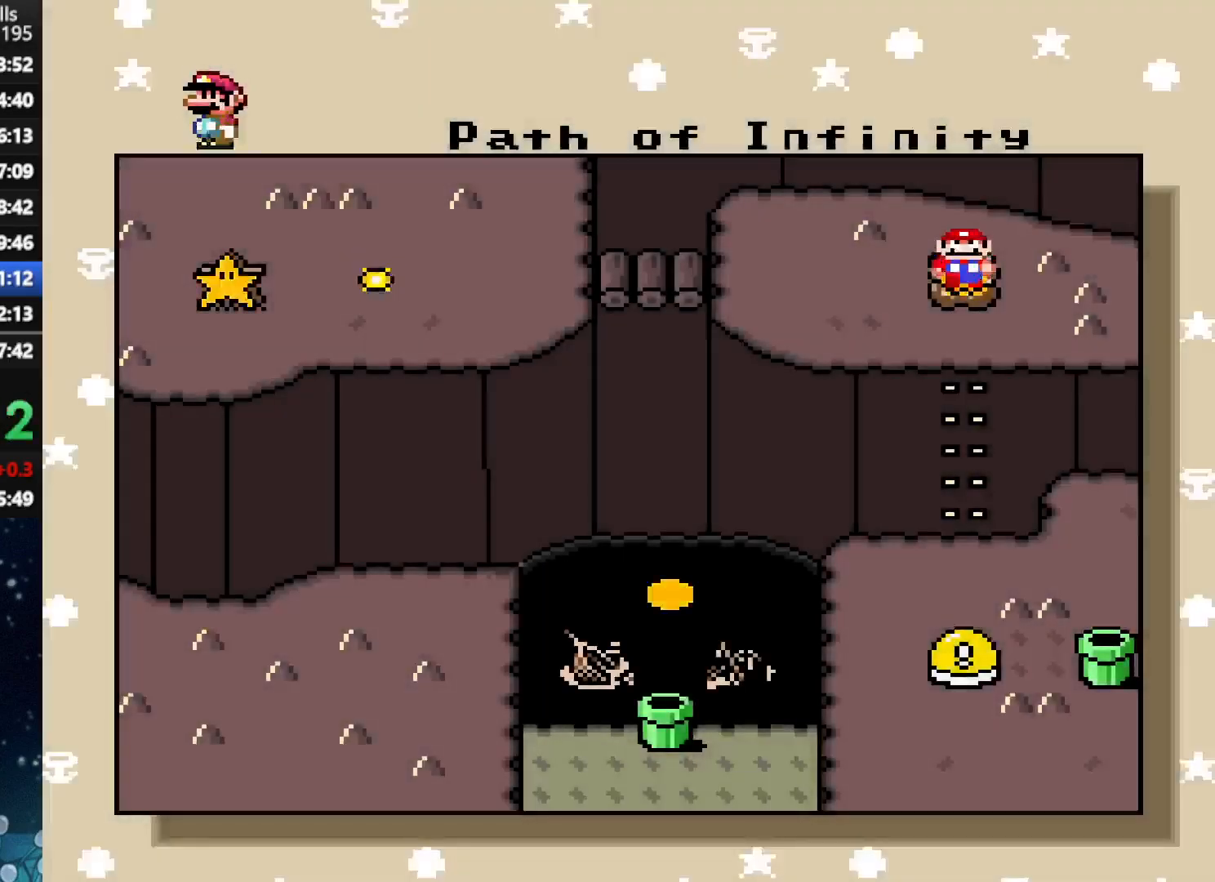
{"buttons": [], "right_stick": "center", "events": [[83, "DPAD_LEFT", "up"], [167, "DPAD_LEFT", "down"], [292, "DPAD_LEFT", "up"], [333, "DPAD_LEFT", "down"], [458, "DPAD_LEFT", "up"]]}
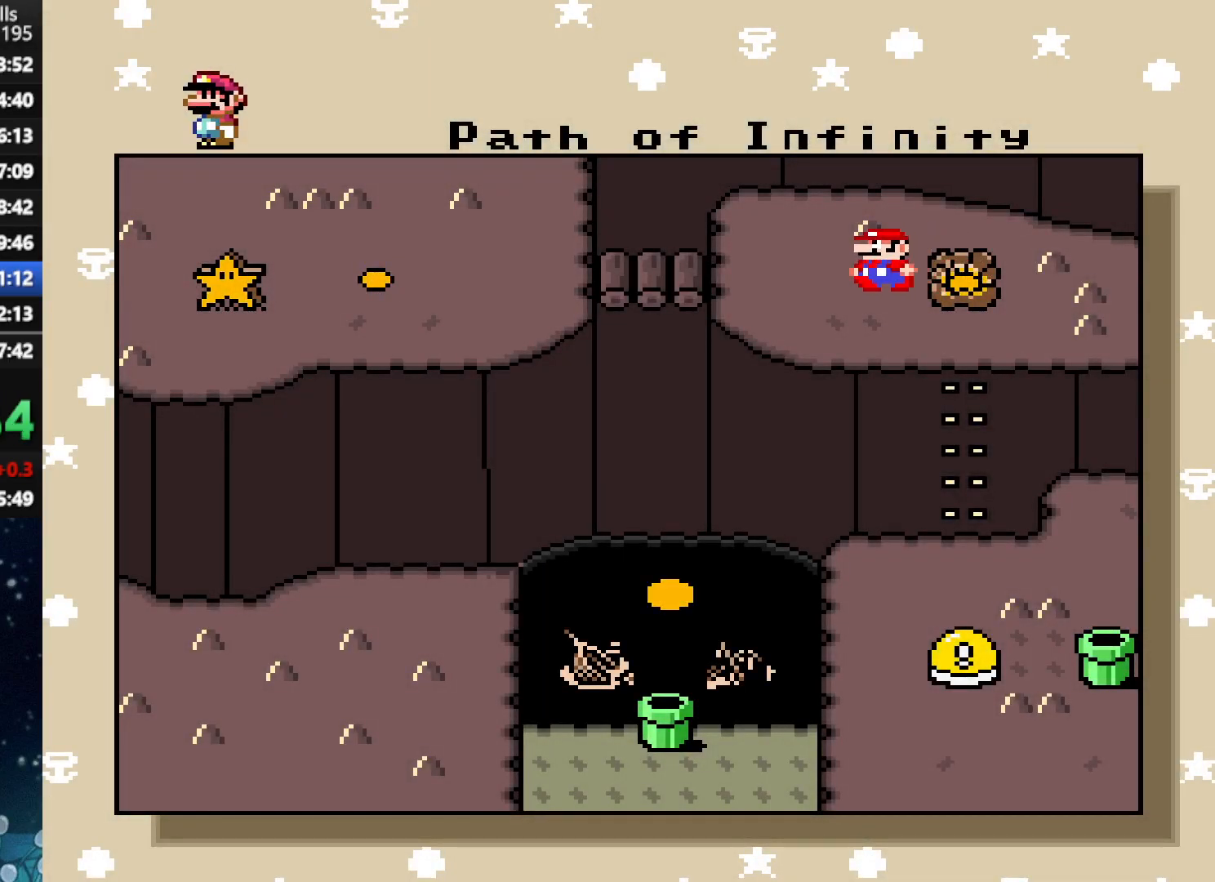
{"buttons": [], "right_stick": "center", "events": []}
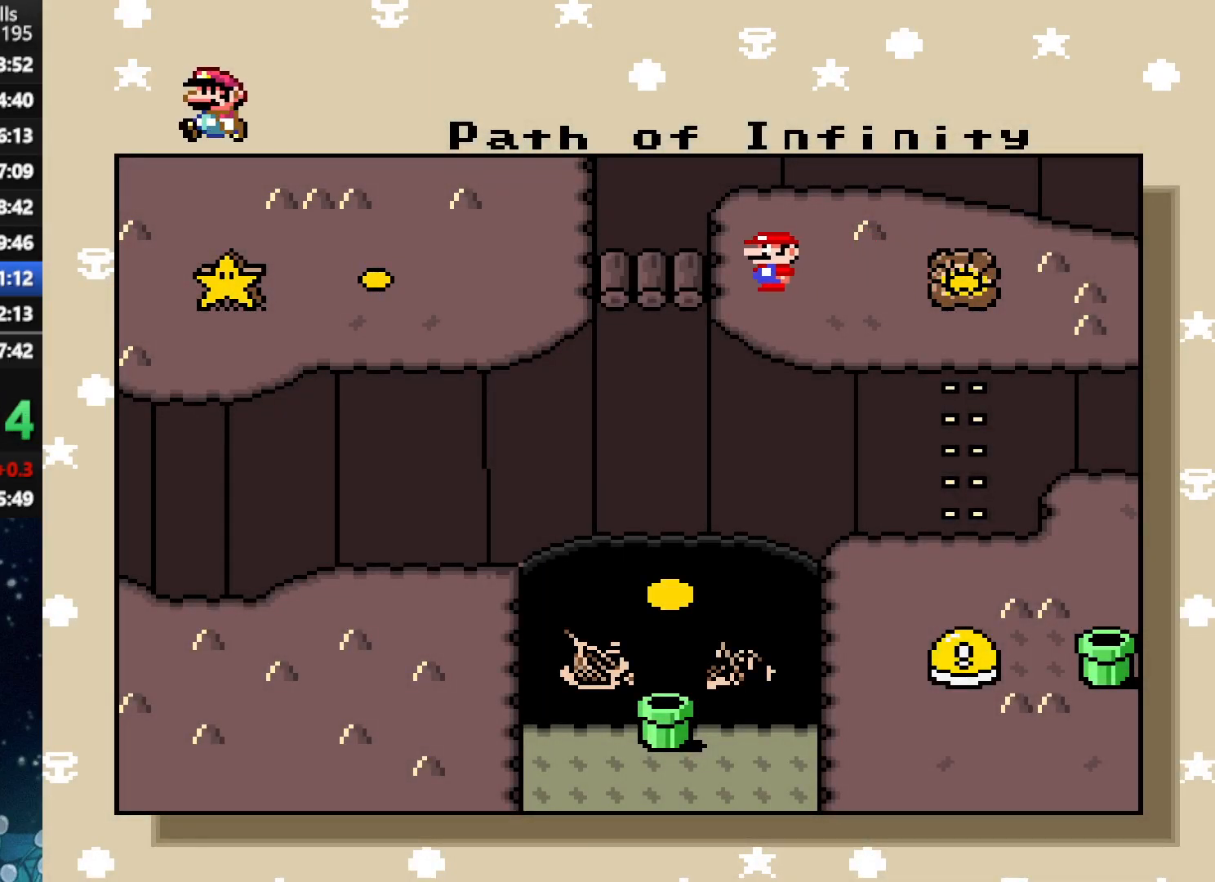
{"buttons": ["B"], "right_stick": "center", "events": [[292, "B", "down"], [375, "A", "down"], [396, "B", "up"], [500, "A", "up"], [500, "B", "down"]]}
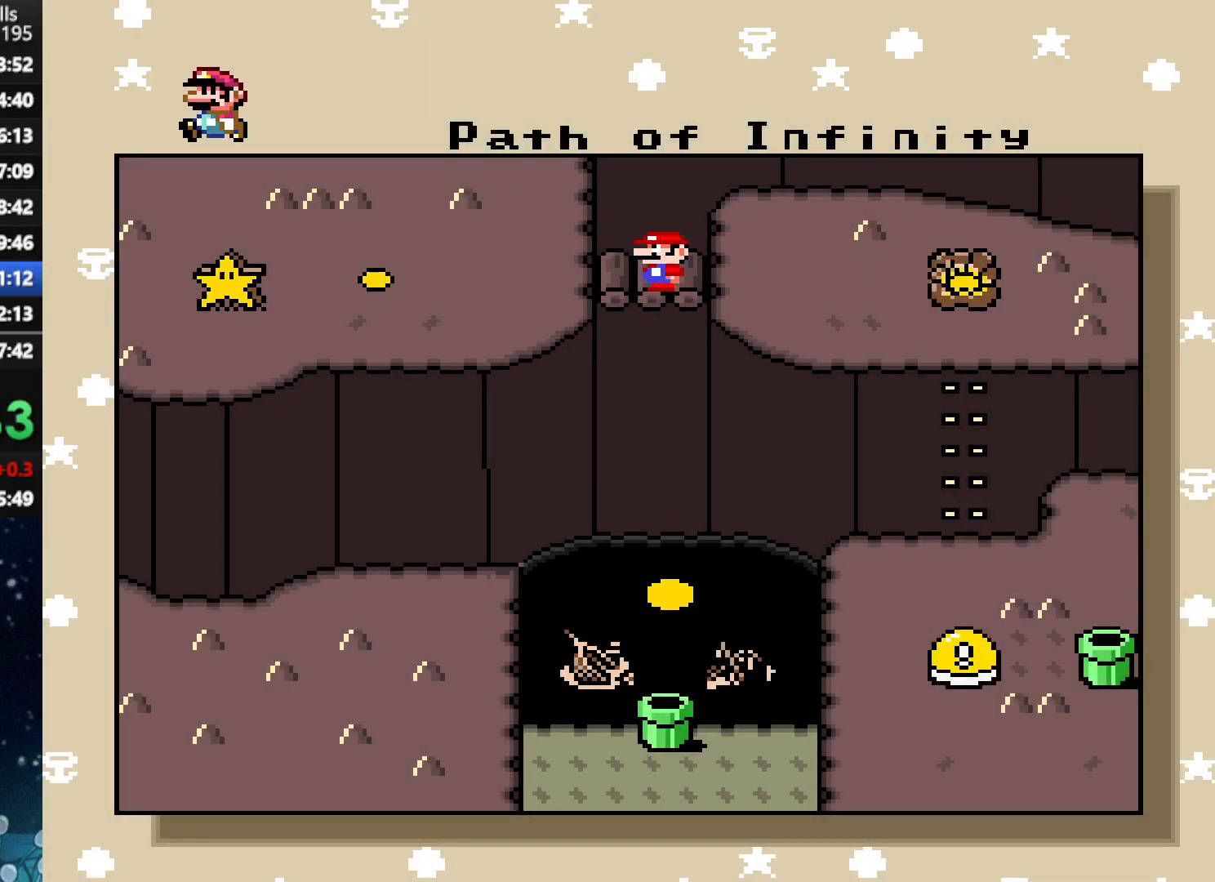
{"buttons": ["A"], "right_stick": "center", "events": [[83, "A", "down"], [104, "B", "up"], [167, "A", "up"], [167, "B", "down"], [250, "A", "down"], [250, "B", "up"], [333, "B", "down"], [375, "A", "up"], [438, "A", "down"], [438, "B", "up"]]}
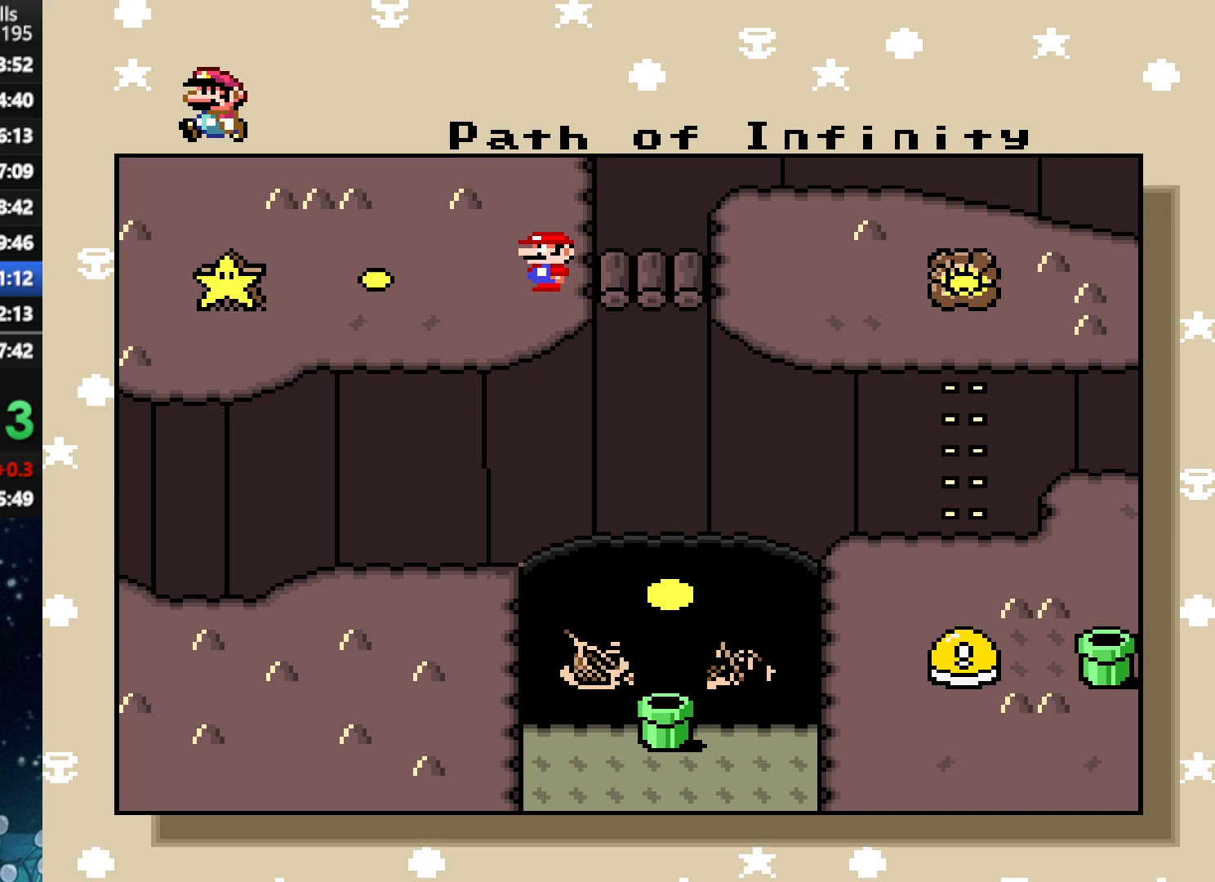
{"buttons": ["A"], "right_stick": "center", "events": [[21, "A", "up"], [42, "B", "down"], [104, "A", "down"], [104, "B", "up"], [208, "A", "up"], [208, "B", "down"], [292, "A", "down"], [292, "B", "up"], [396, "A", "up"], [396, "B", "down"], [458, "A", "down"], [458, "B", "up"]]}
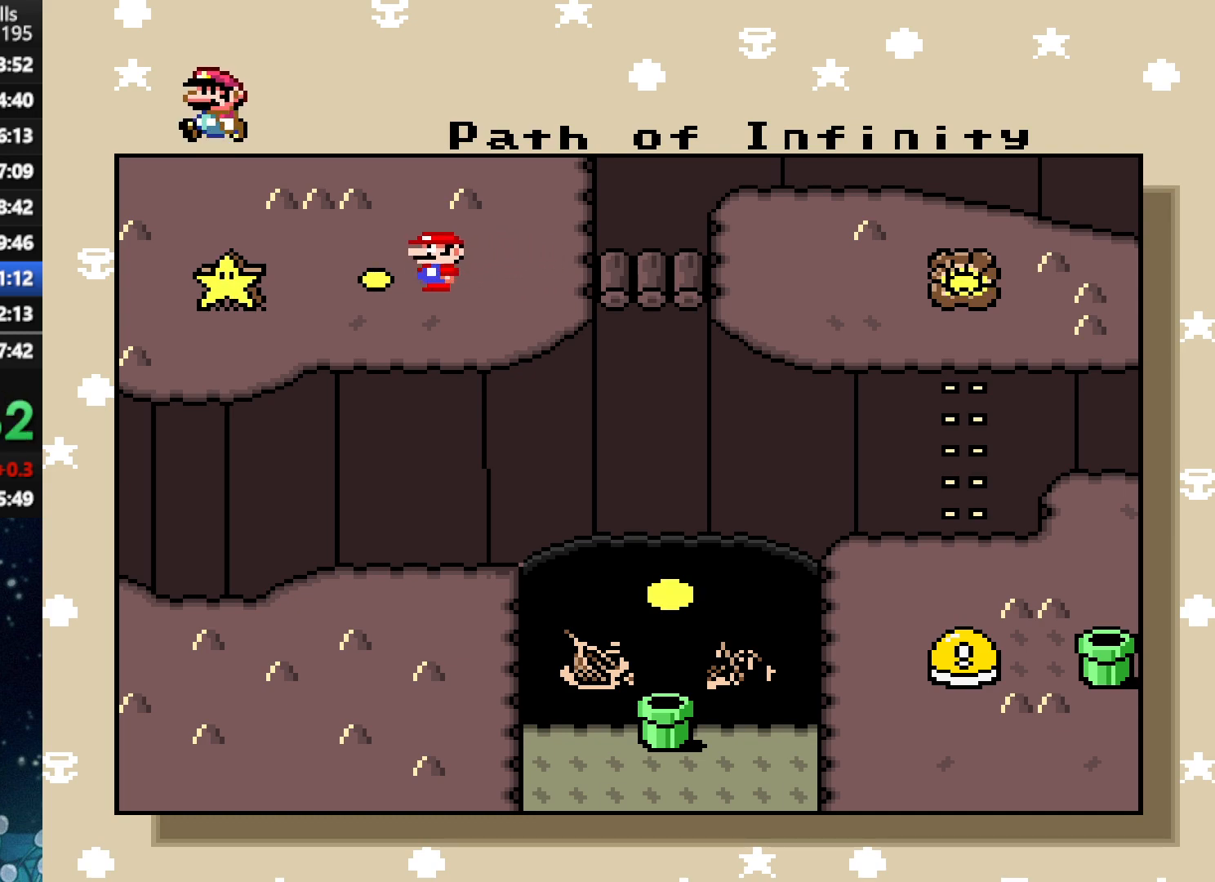
{"buttons": ["A", "B"], "right_stick": "center", "events": [[42, "A", "up"], [42, "B", "down"], [167, "A", "down"], [167, "B", "up"], [250, "A", "up"], [250, "B", "down"], [312, "A", "down"], [312, "B", "up"], [375, "B", "down"], [417, "A", "up"], [500, "A", "down"]]}
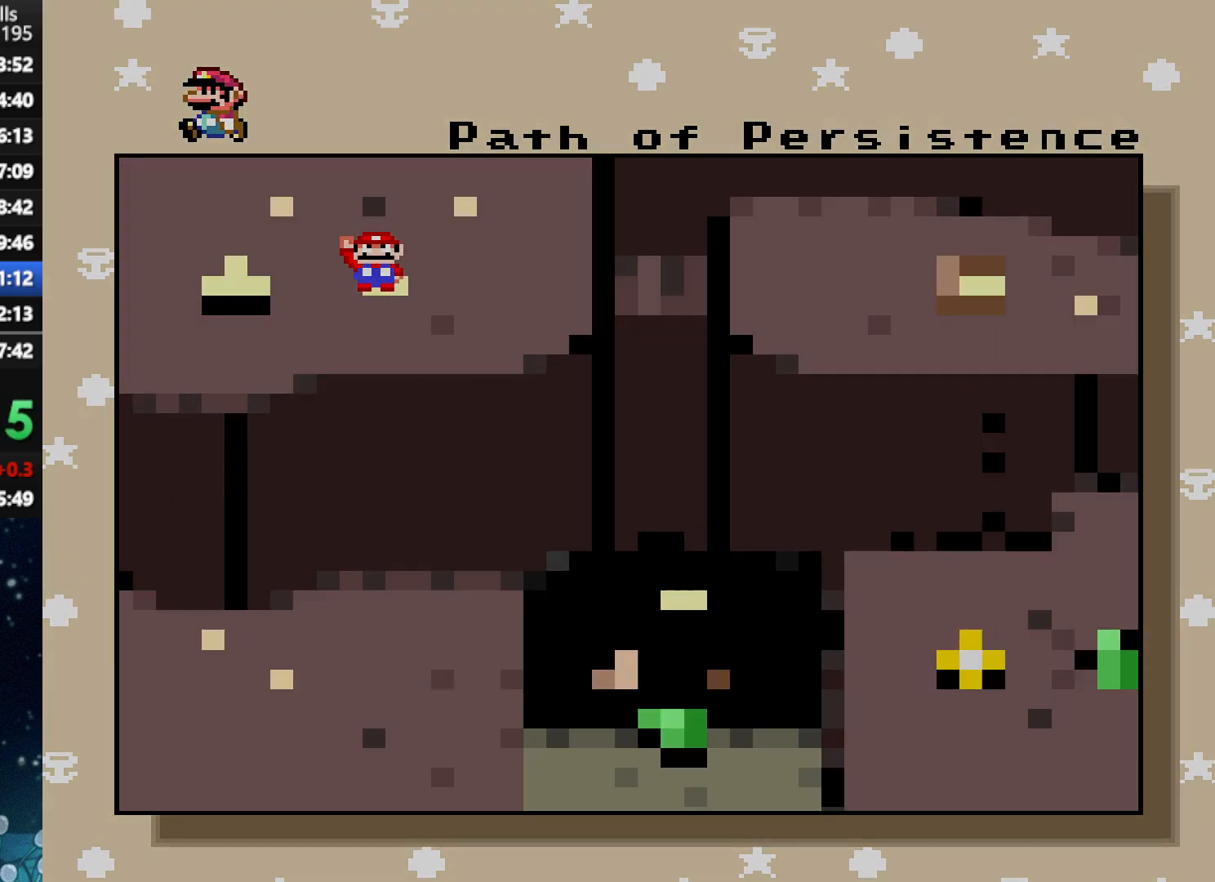
{"buttons": ["X", "DPAD_RIGHT"], "right_stick": "center", "events": [[42, "A", "up"], [83, "B", "up"], [250, "X", "down"], [417, "DPAD_RIGHT", "down"]]}
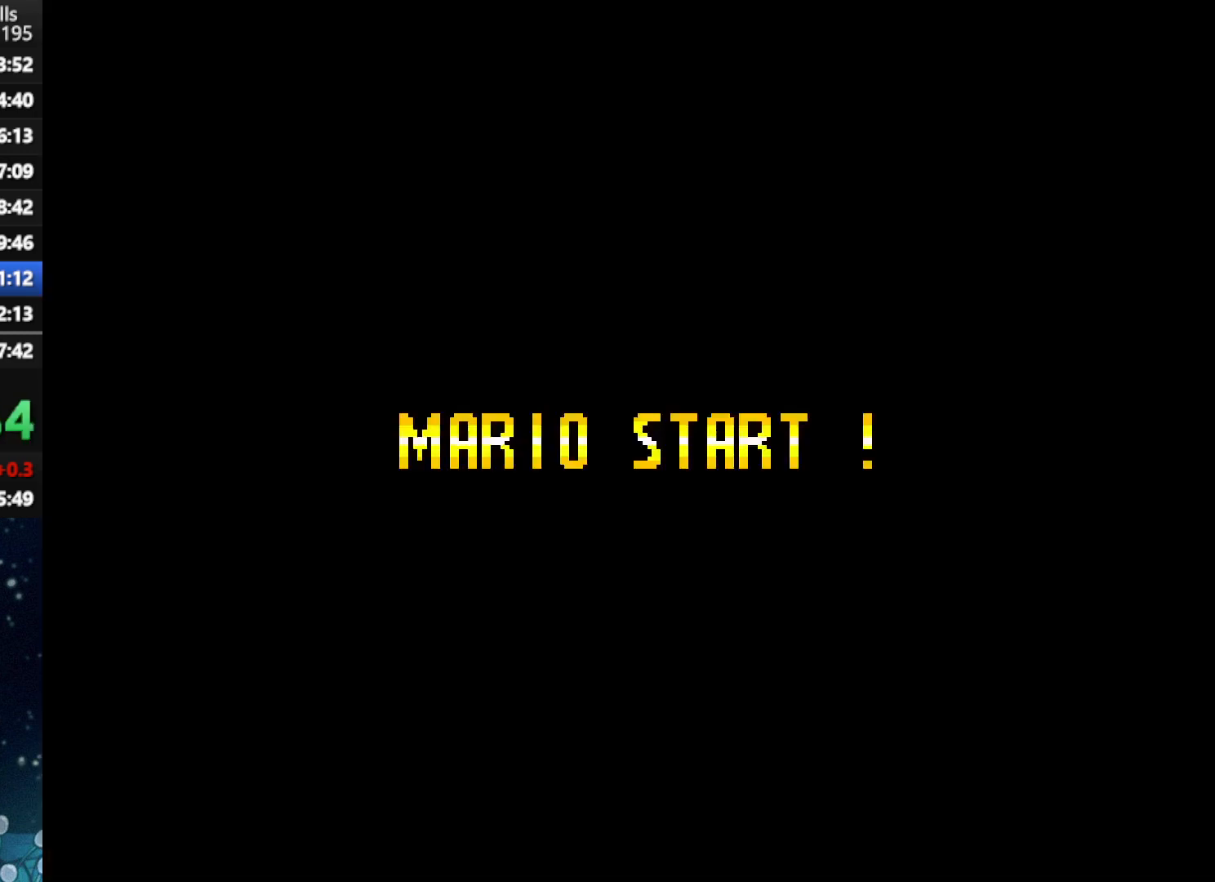
{"buttons": ["X"], "right_stick": "center", "events": [[104, "DPAD_RIGHT", "up"], [125, "DPAD_LEFT", "down"], [188, "DPAD_LEFT", "up"], [188, "DPAD_RIGHT", "down"], [333, "DPAD_RIGHT", "up"]]}
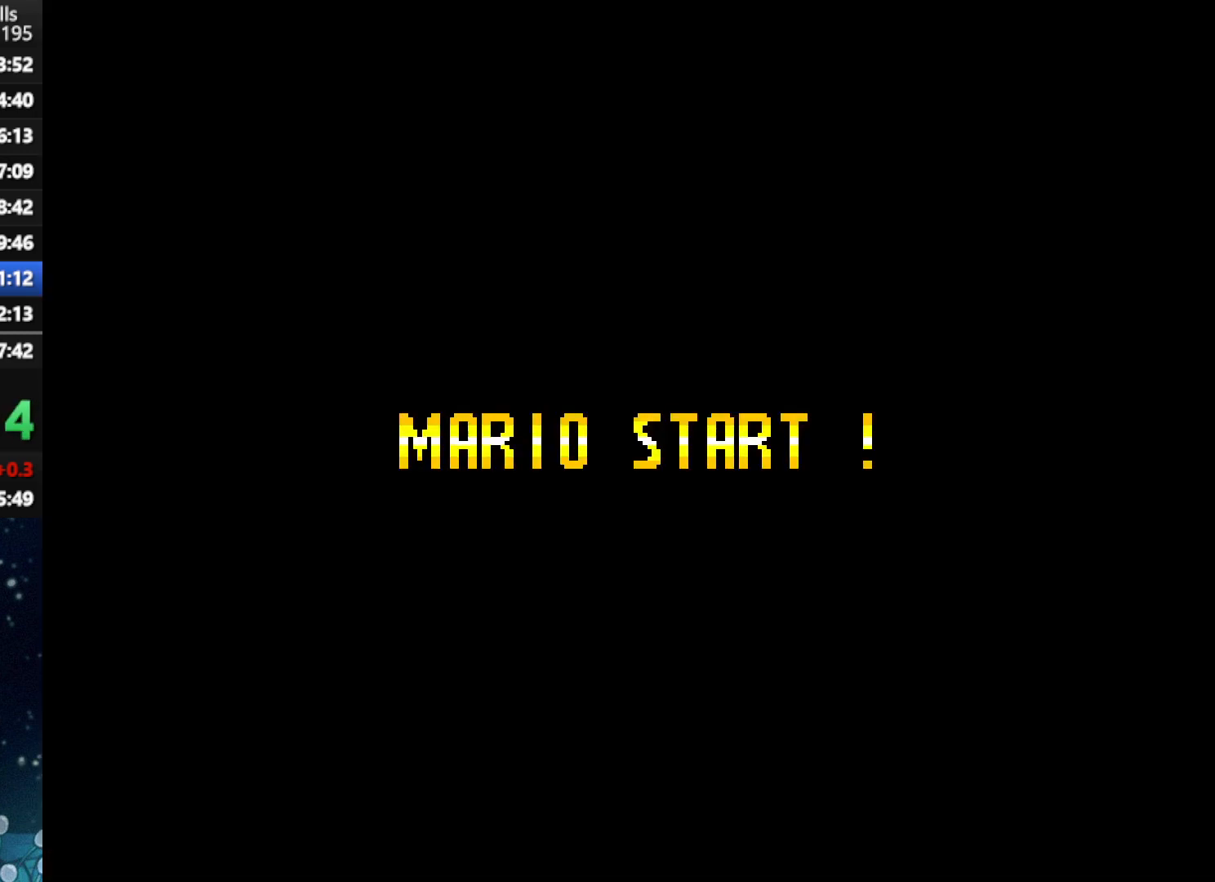
{"buttons": ["X"], "right_stick": "center", "events": []}
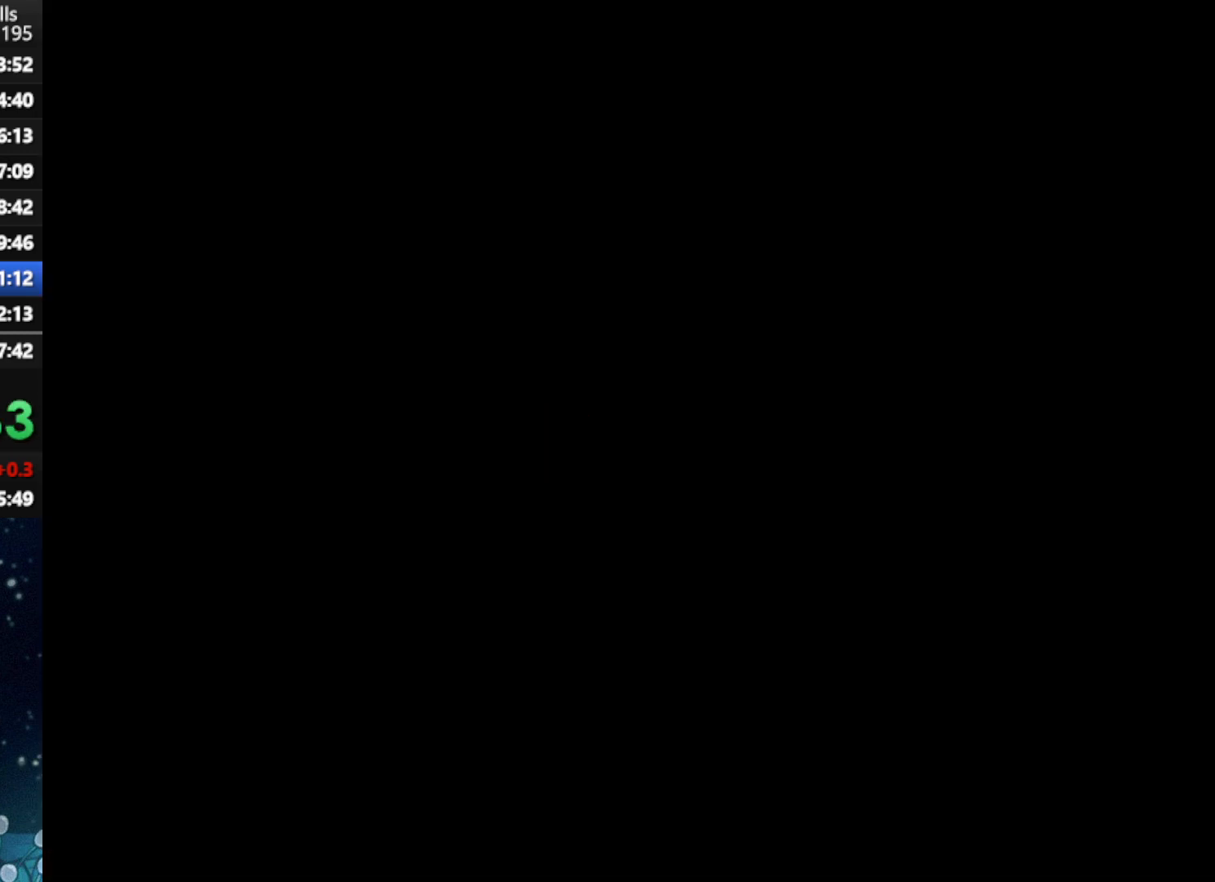
{"buttons": ["A", "X", "DPAD_RIGHT"], "right_stick": "center", "events": [[125, "DPAD_RIGHT", "down"], [458, "A", "down"]]}
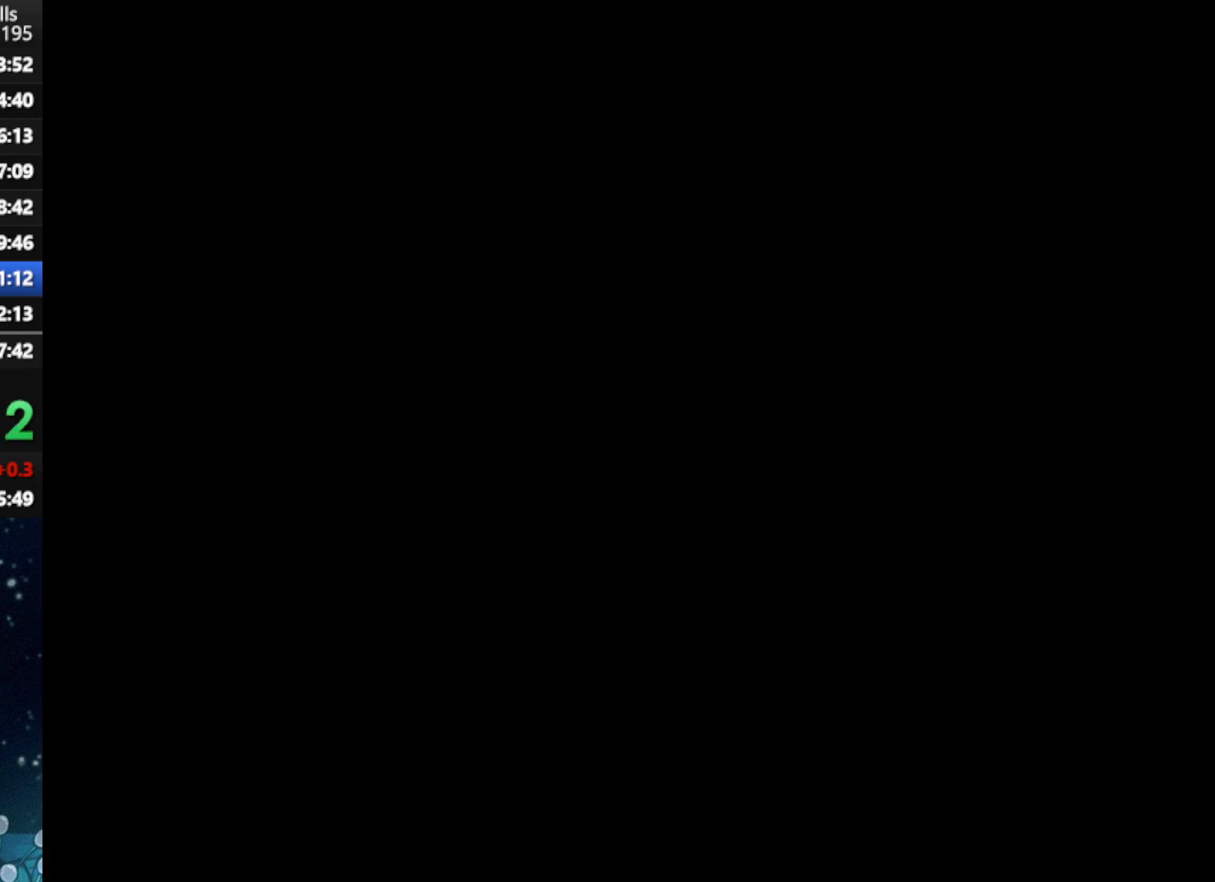
{"buttons": ["X", "DPAD_RIGHT"], "right_stick": "center", "events": [[125, "A", "up"]]}
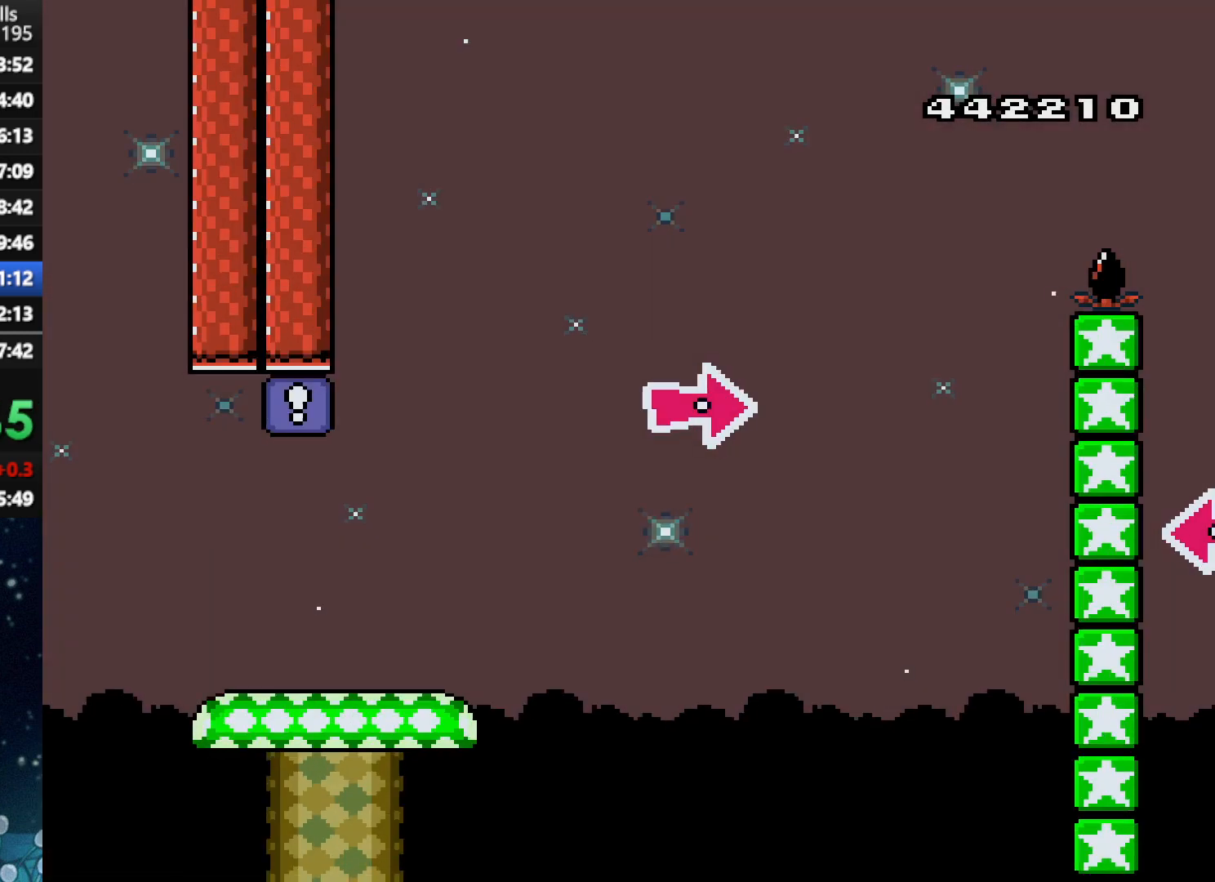
{"buttons": ["A", "X", "DPAD_RIGHT"], "right_stick": "center", "events": [[458, "A", "down"]]}
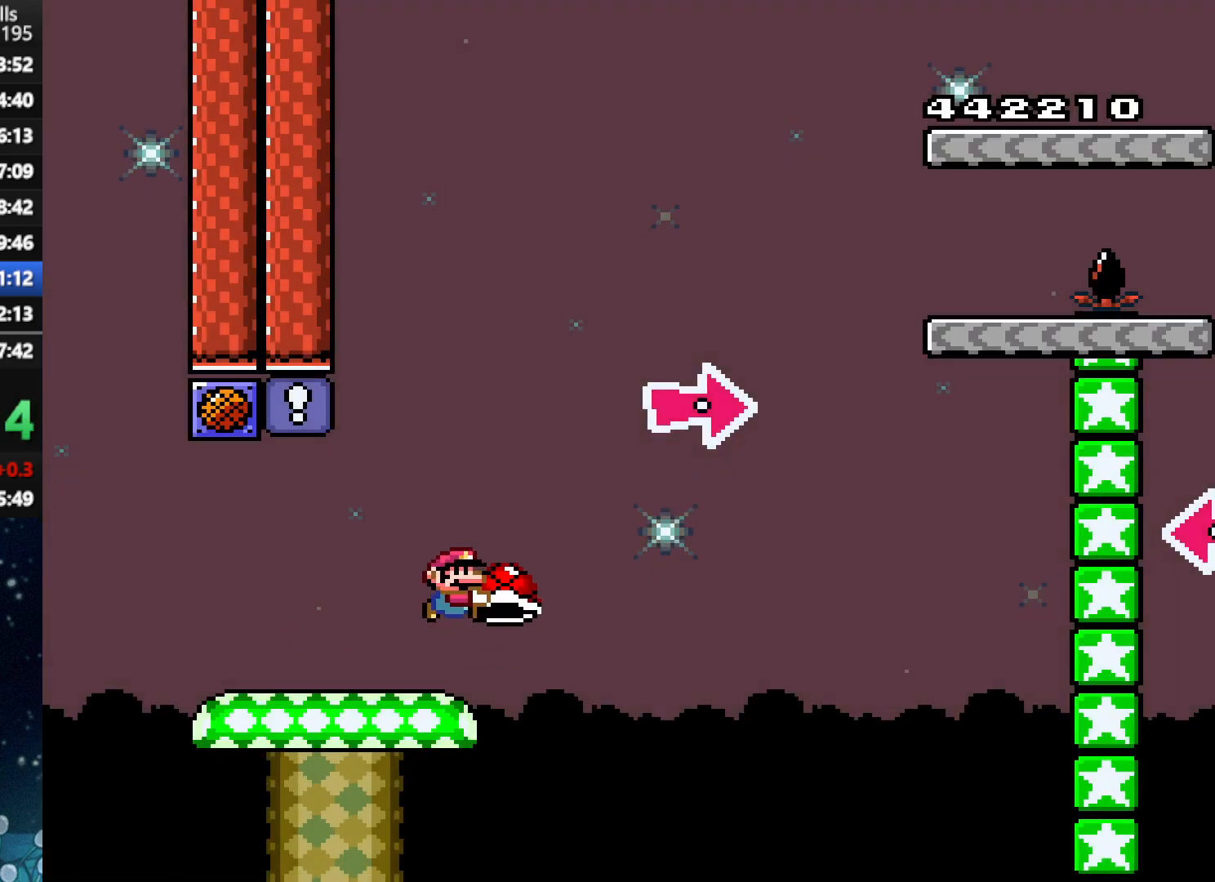
{"buttons": ["A", "X", "DPAD_RIGHT"], "right_stick": "center", "events": [[229, "DPAD_DOWN", "down"], [250, "DPAD_DOWN", "up"], [250, "DPAD_LEFT", "down"], [250, "DPAD_RIGHT", "up"], [312, "DPAD_LEFT", "up"], [312, "DPAD_RIGHT", "down"], [396, "X", "up"], [458, "X", "down"]]}
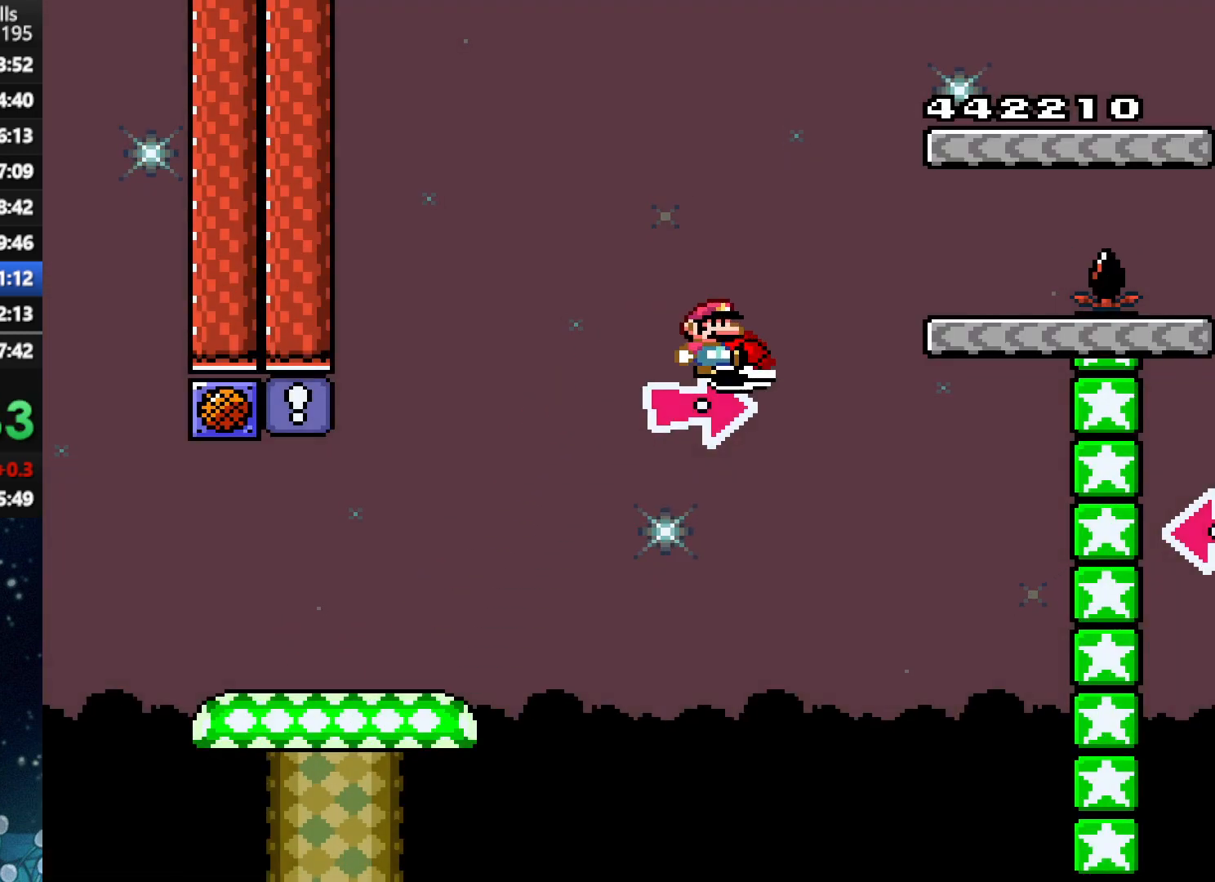
{"buttons": ["A", "X", "DPAD_RIGHT"], "right_stick": "center", "events": [[250, "A", "up"], [312, "A", "down"]]}
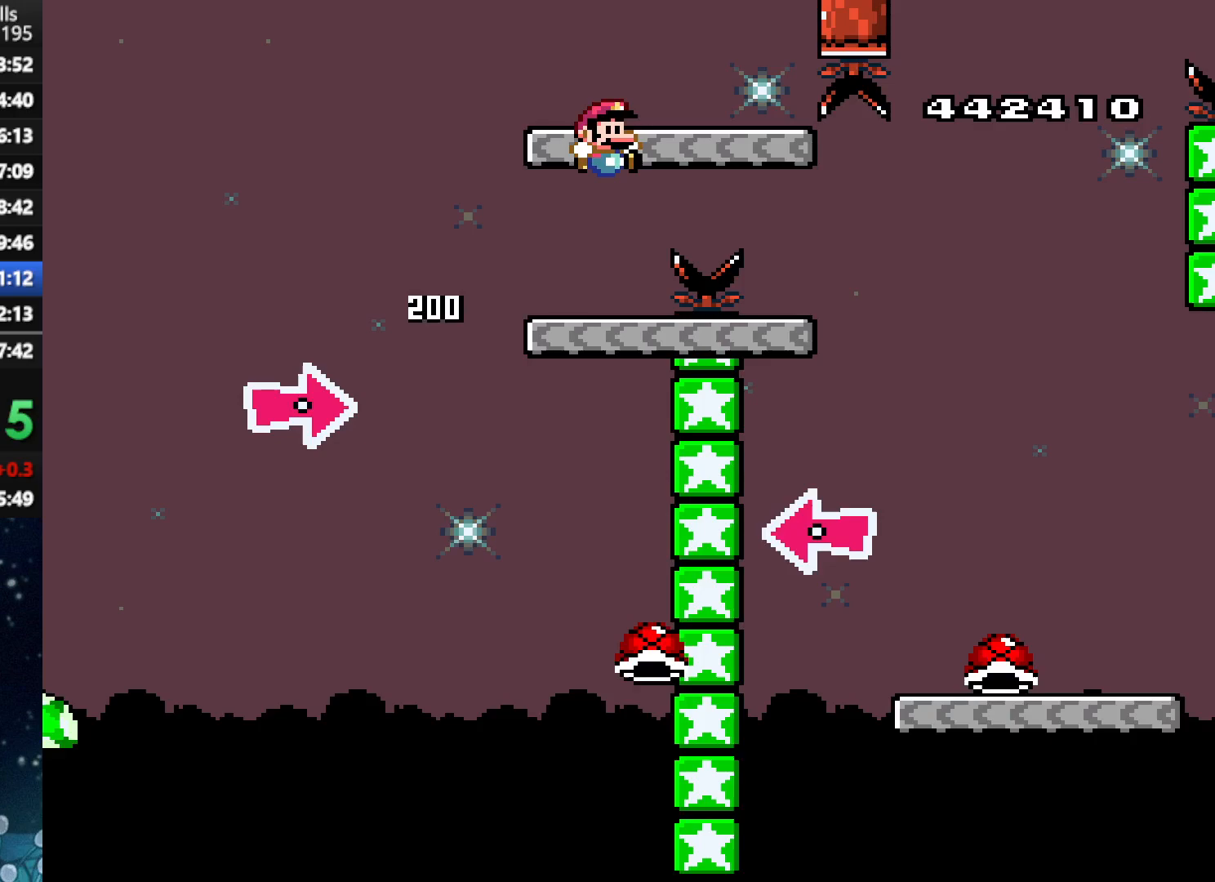
{"buttons": ["X", "DPAD_RIGHT"], "right_stick": "center", "events": [[438, "A", "up"]]}
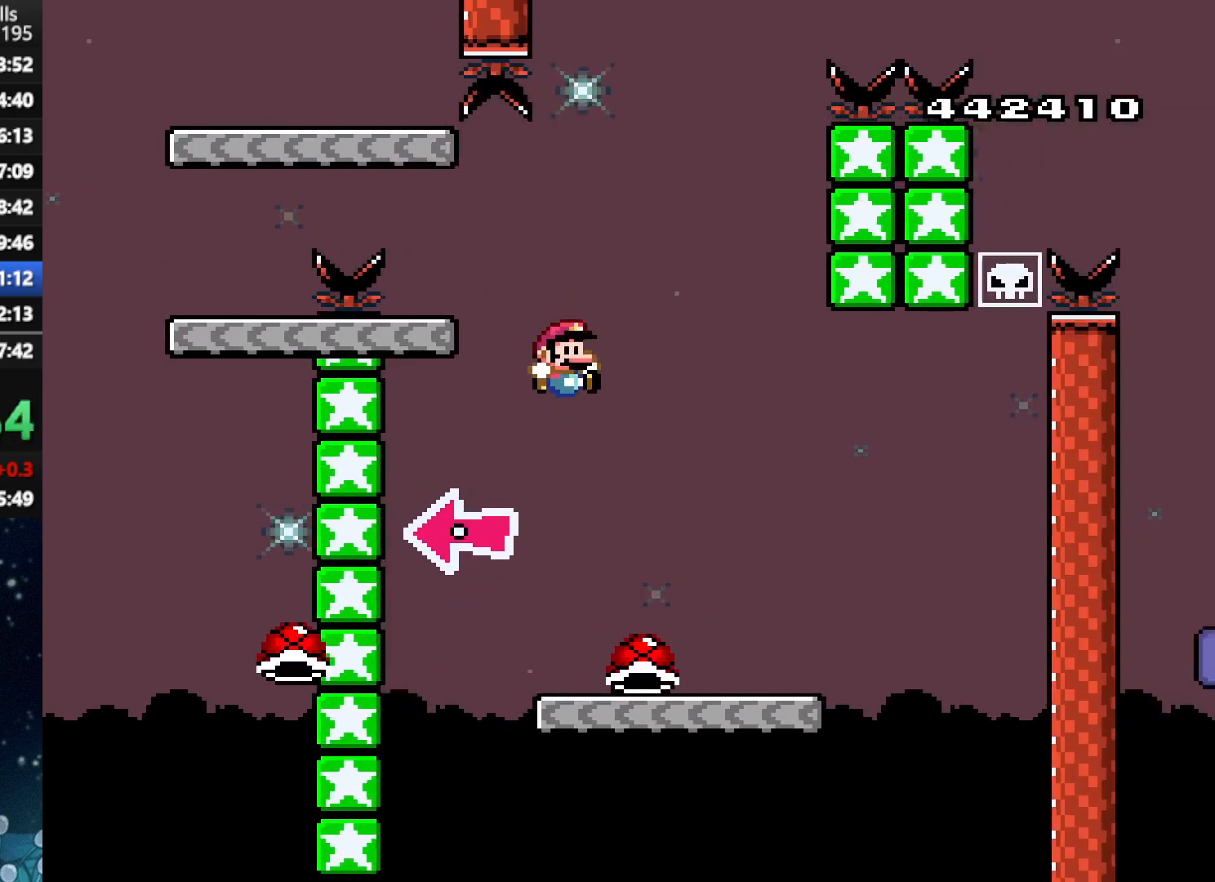
{"buttons": ["A", "X", "DPAD_LEFT"], "right_stick": "center", "events": [[62, "DPAD_RIGHT", "up"], [62, "DPAD_UP", "down"], [83, "DPAD_UP", "up"], [104, "DPAD_LEFT", "down"], [354, "A", "down"]]}
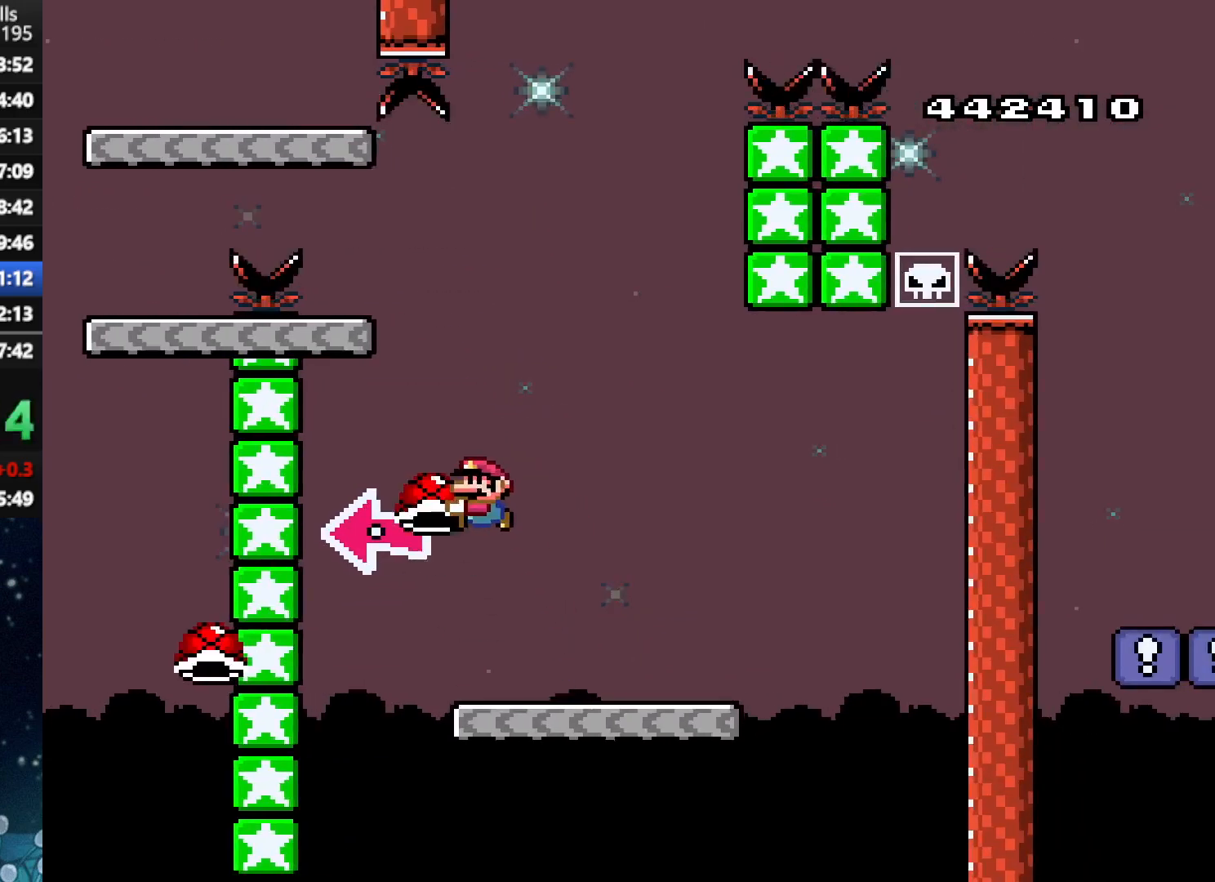
{"buttons": ["X"], "right_stick": "center", "events": [[104, "DPAD_LEFT", "up"], [125, "X", "up"], [188, "X", "down"], [500, "A", "up"]]}
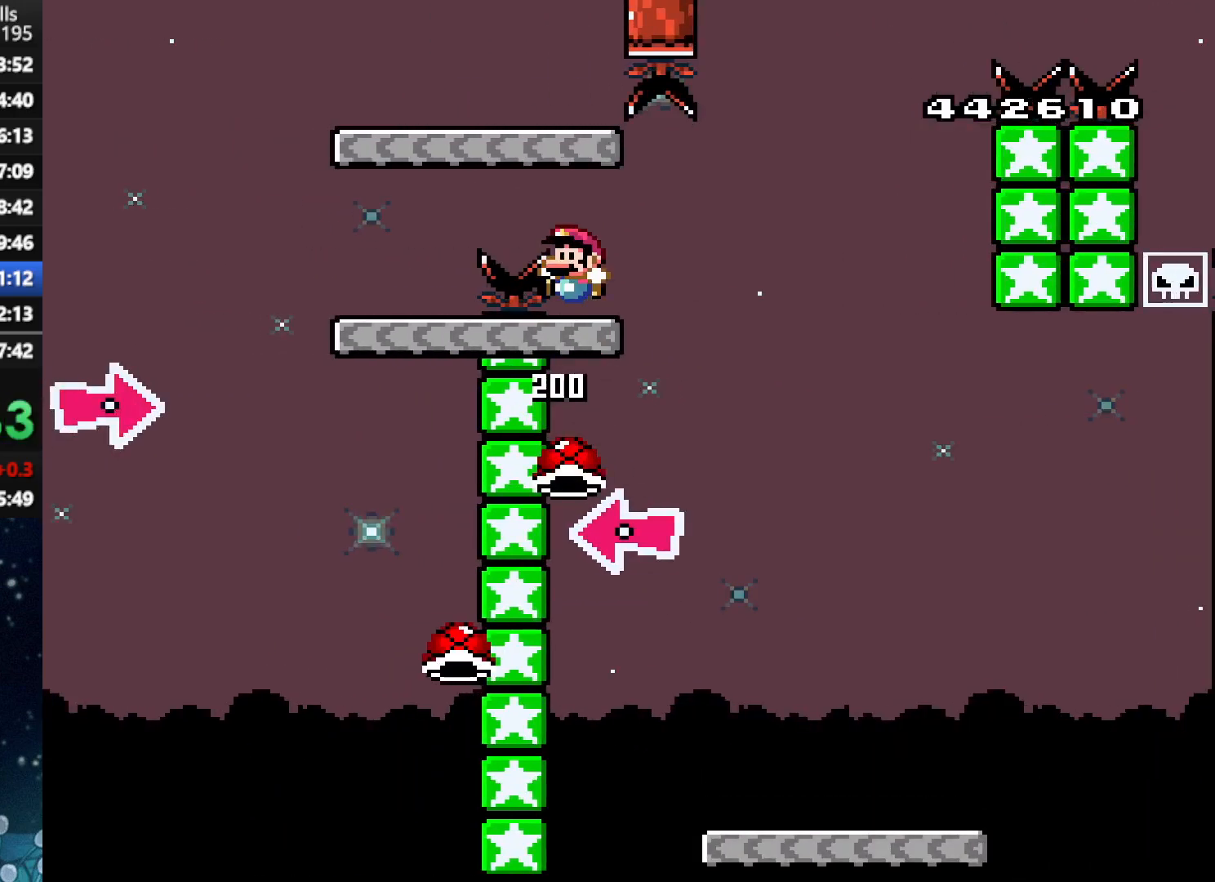
{"buttons": ["X"], "right_stick": "center", "events": []}
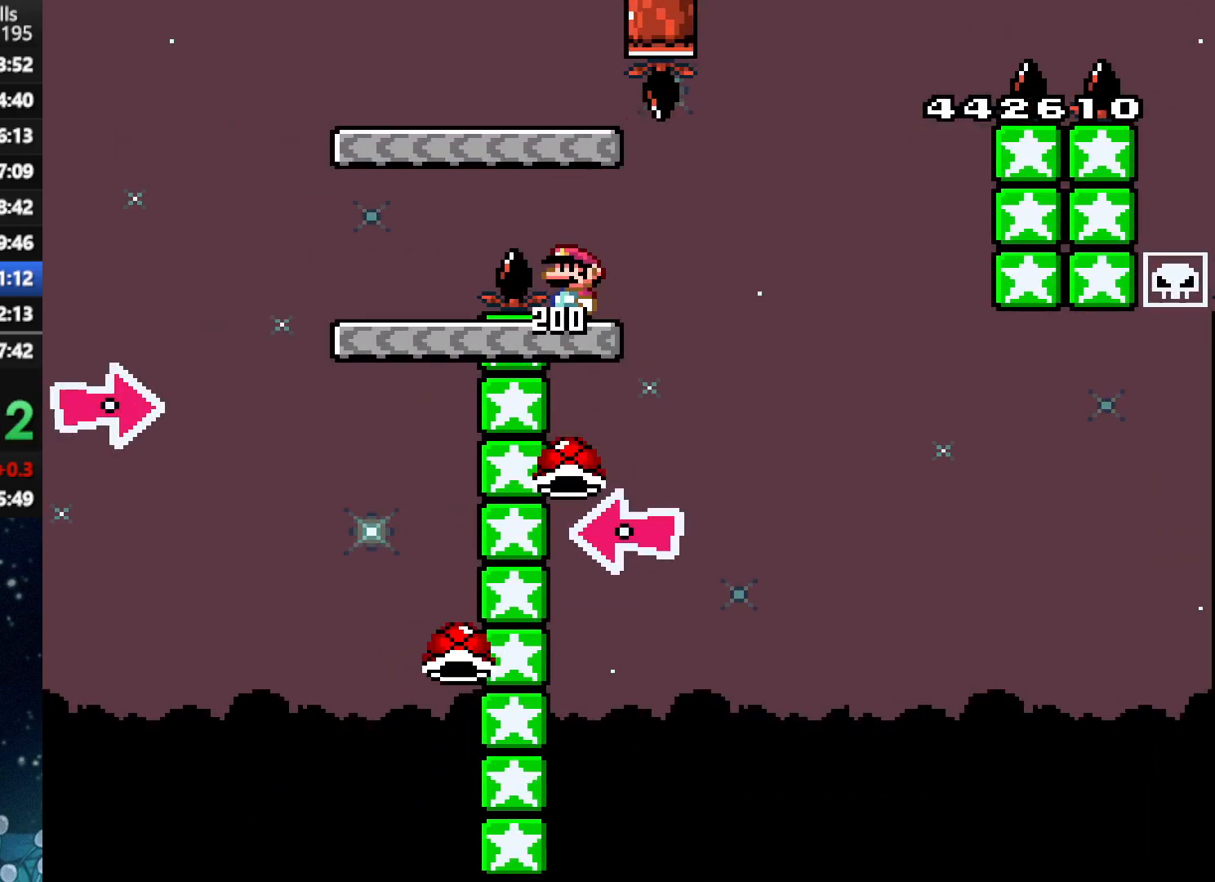
{"buttons": ["X", "DPAD_RIGHT"], "right_stick": "center", "events": [[438, "DPAD_RIGHT", "down"]]}
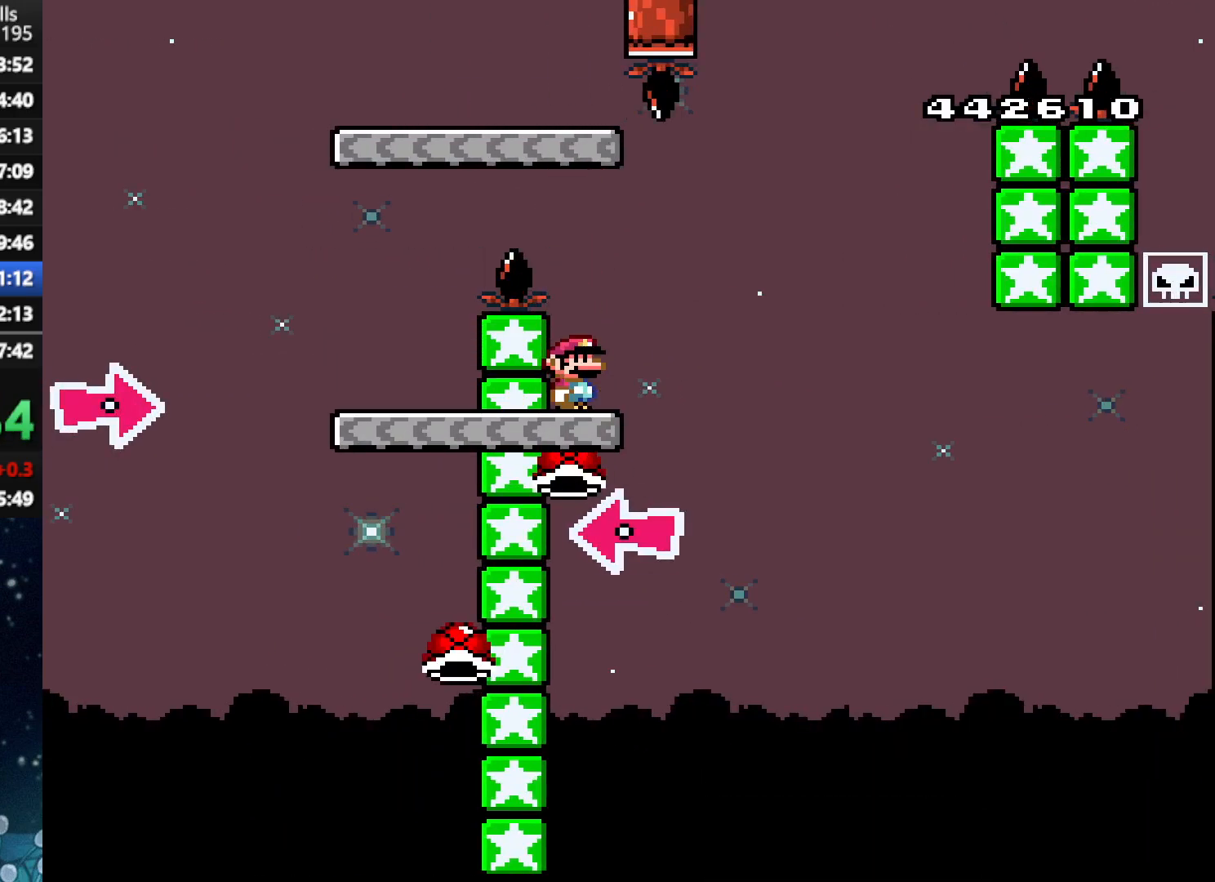
{"buttons": ["A", "DPAD_RIGHT"], "right_stick": "down-left", "events": [[146, "A", "down"], [438, "right_stick", "down-left"], [458, "X", "up"]]}
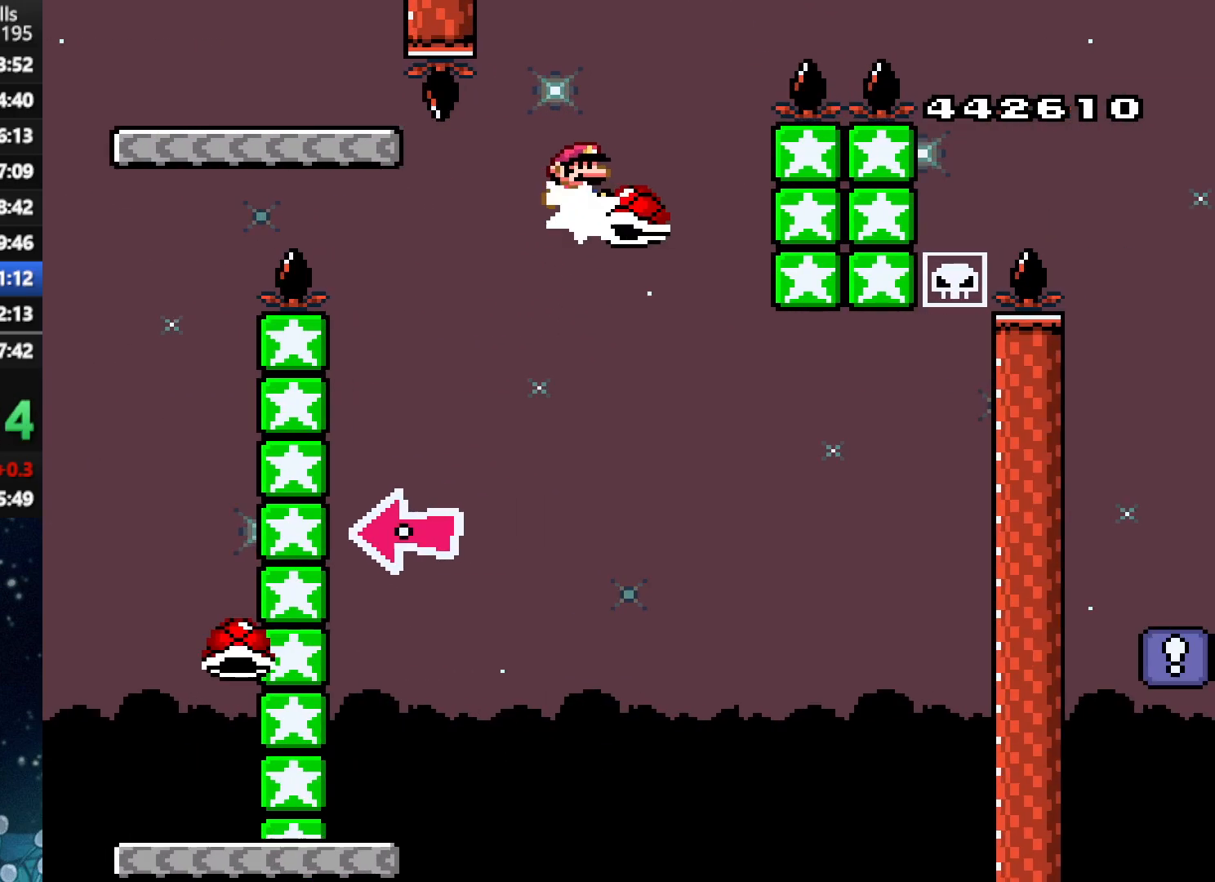
{"buttons": ["A", "X", "DPAD_RIGHT"], "right_stick": "center", "events": [[21, "X", "down"], [21, "right_stick", "center"], [83, "A", "up"], [125, "A", "down"], [125, "DPAD_UP", "down"], [146, "DPAD_UP", "up"], [167, "DPAD_RIGHT", "up"], [167, "DPAD_UP", "down"], [188, "DPAD_LEFT", "down"], [188, "DPAD_UP", "up"], [333, "DPAD_LEFT", "up"], [333, "DPAD_UP", "down"], [354, "DPAD_RIGHT", "down"], [354, "DPAD_UP", "up"]]}
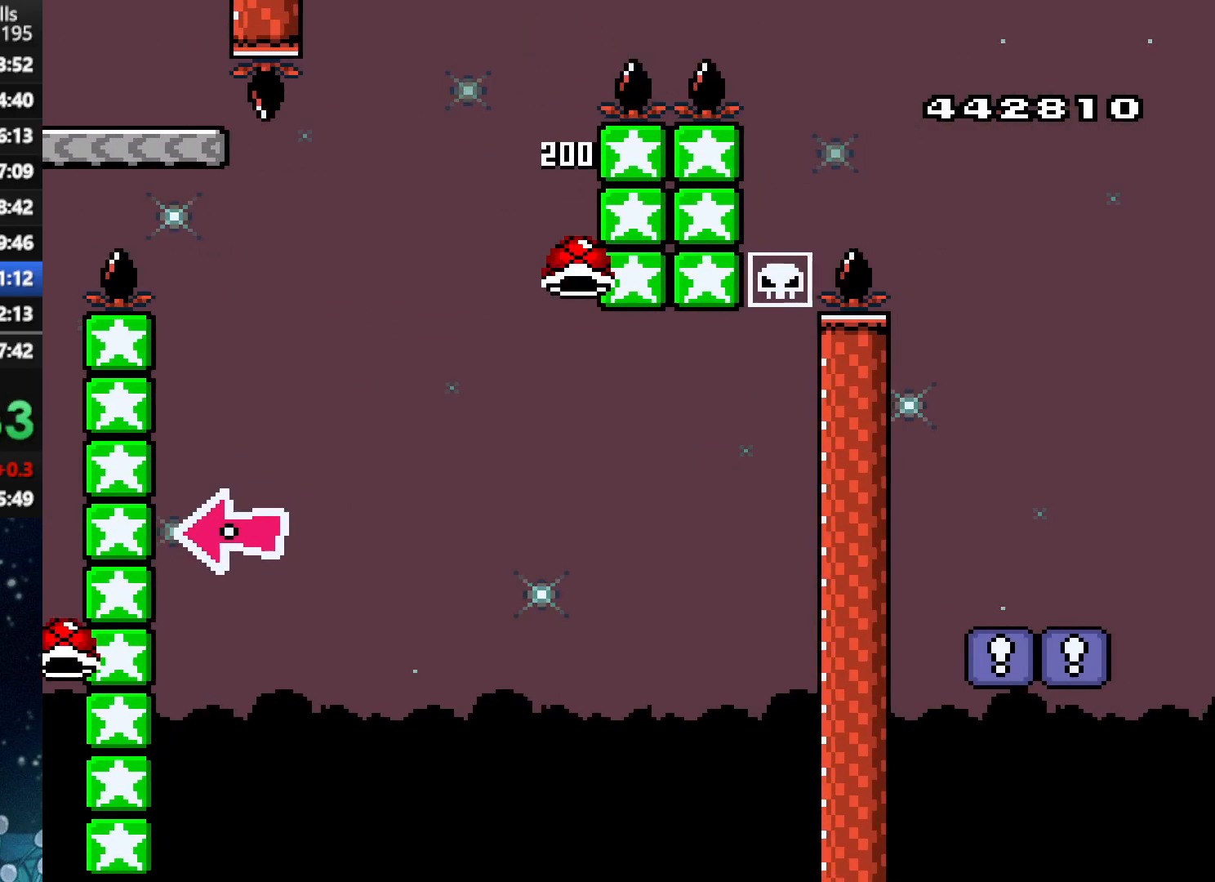
{"buttons": ["A", "X", "DPAD_RIGHT"], "right_stick": "center", "events": []}
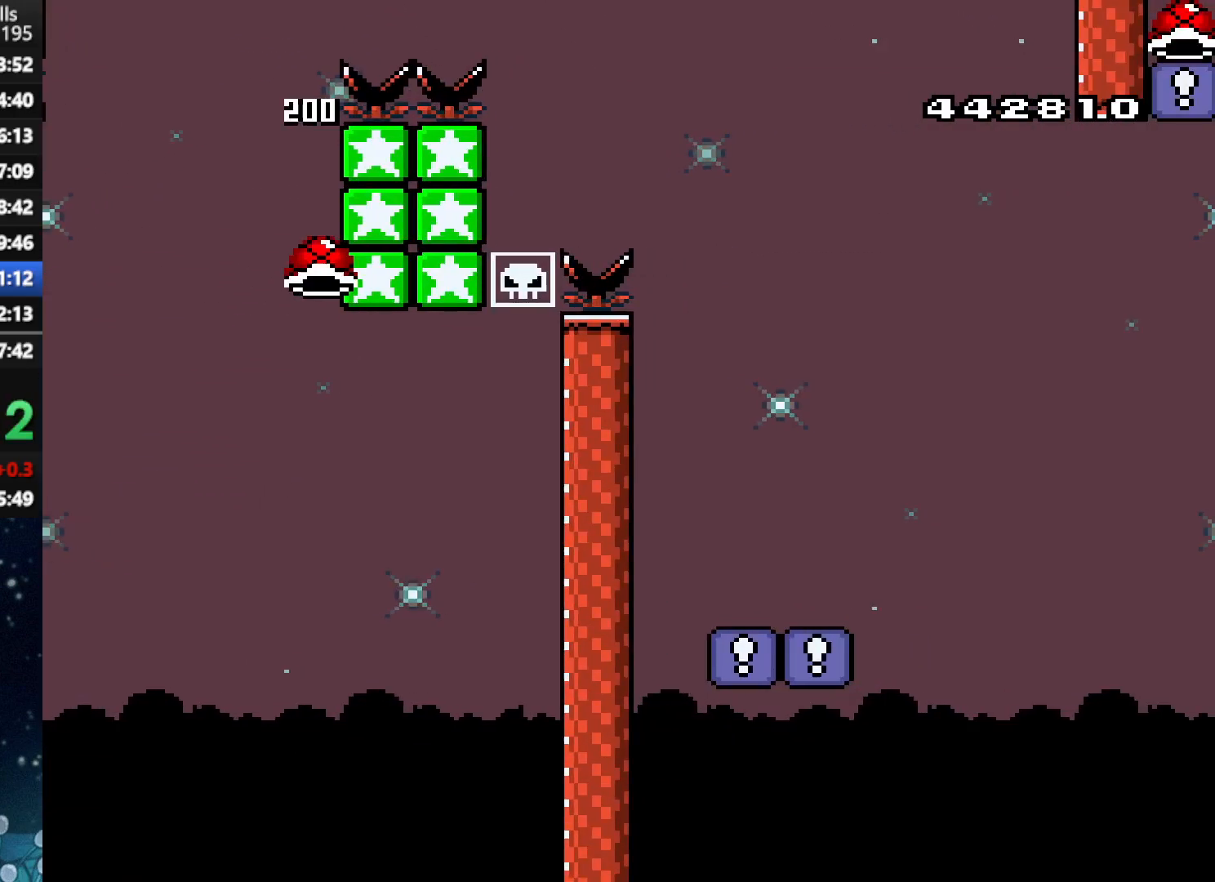
{"buttons": ["X", "DPAD_RIGHT"], "right_stick": "center", "events": [[188, "DPAD_RIGHT", "up"], [188, "DPAD_UP", "down"], [208, "DPAD_LEFT", "down"], [208, "DPAD_UP", "up"], [354, "DPAD_LEFT", "up"], [354, "DPAD_UP", "down"], [375, "DPAD_UP", "up"], [396, "DPAD_RIGHT", "down"], [438, "A", "up"]]}
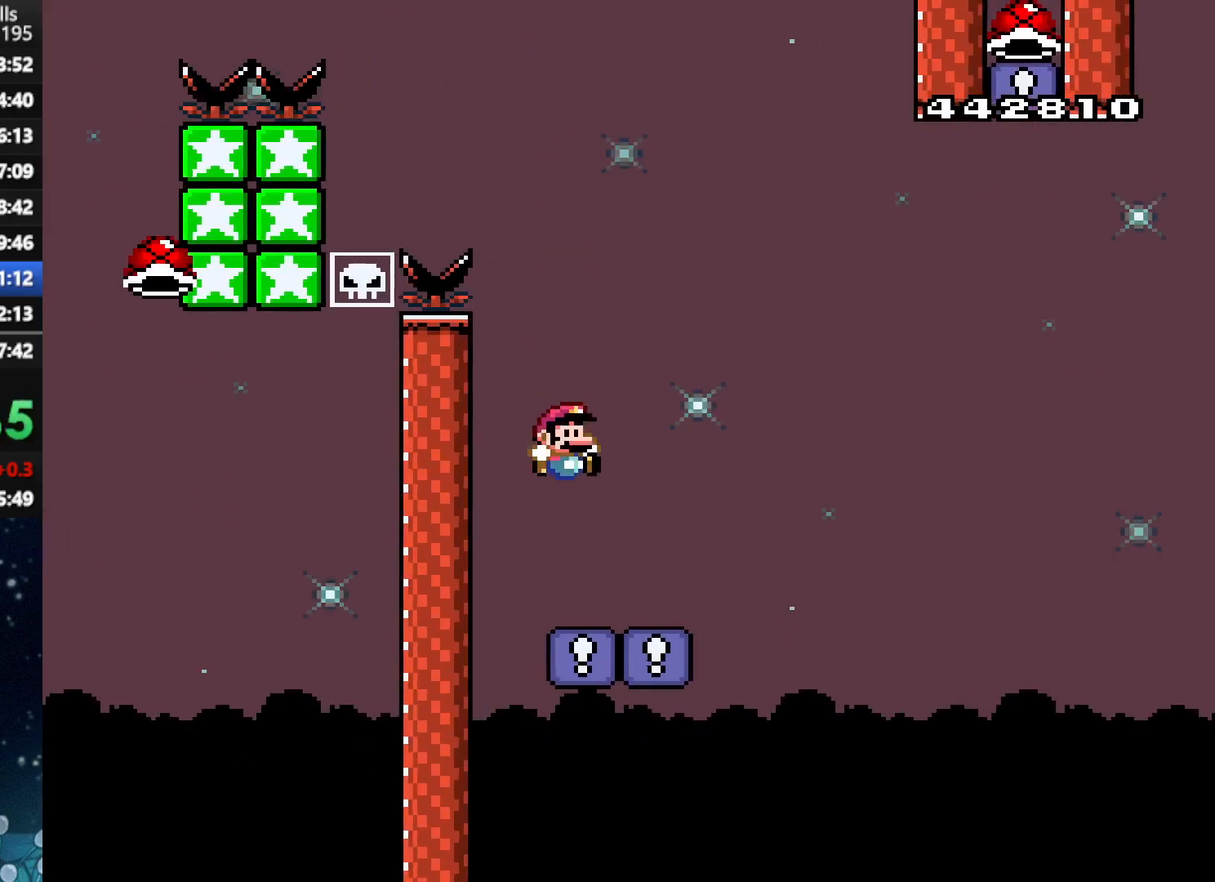
{"buttons": ["A", "X", "R1", "DPAD_RIGHT"], "right_stick": "center", "events": [[250, "A", "down"], [375, "R1", "down"]]}
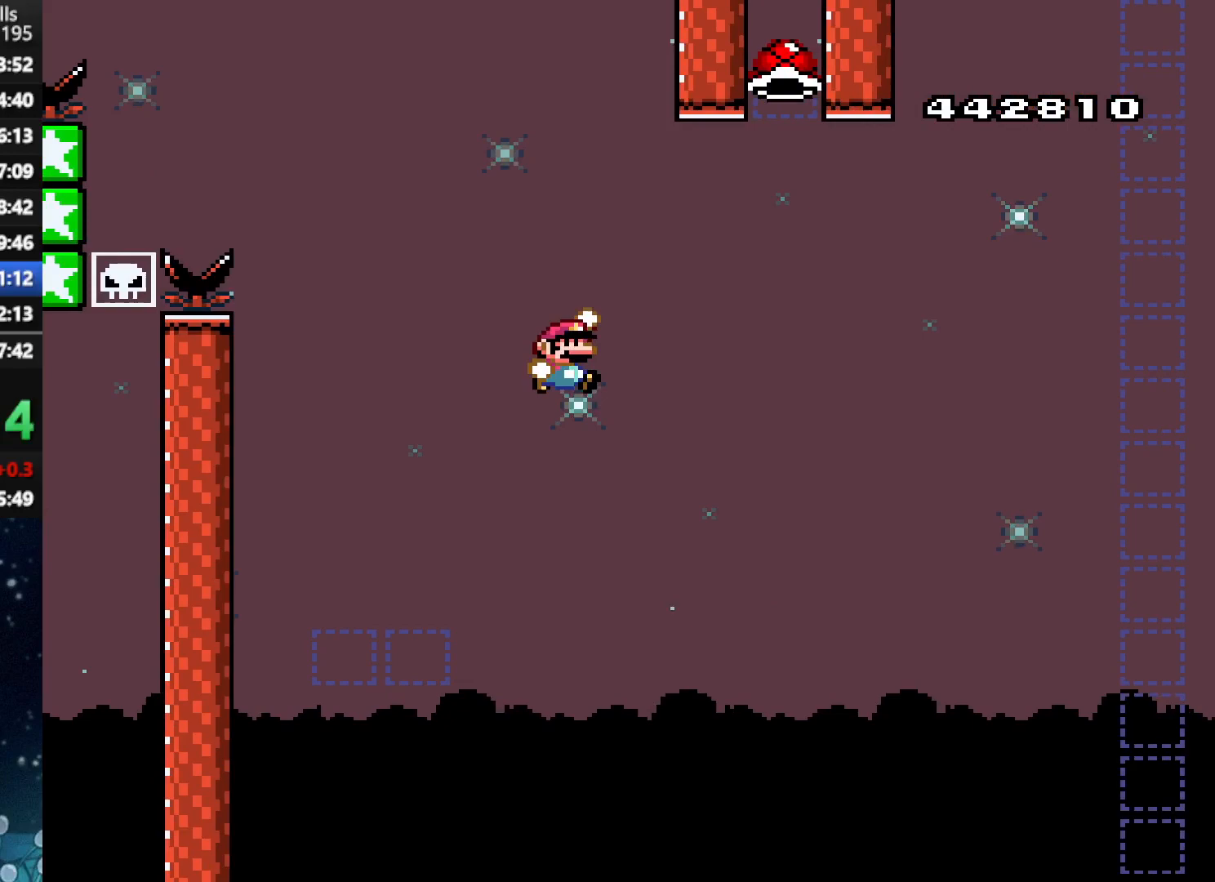
{"buttons": ["A", "X", "R1", "DPAD_RIGHT"], "right_stick": "center", "events": [[250, "R1", "up"], [250, "X", "up"], [292, "A", "up"], [375, "A", "down"], [438, "X", "down"], [500, "R1", "down"]]}